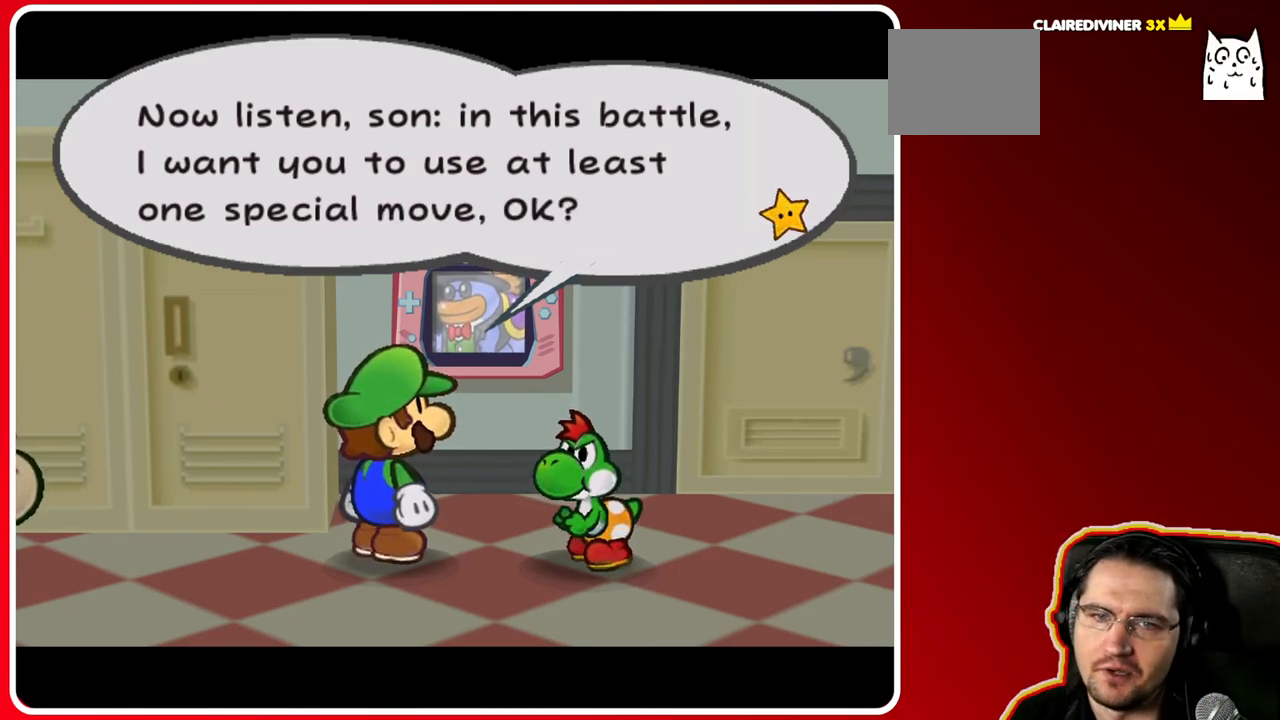
Gameplay with a controller (Nintendo layout); each line is a JSON object with the inputs held at the frame after it (dt_ms = milliseconds from this image to that frame). "events" lists button and stick changes between this image and that frame as [ms after this image, input, new state], when the widget could be followed in between. Not read: L3 R3.
{"dt_ms": 500, "buttons": [], "left_stick": "center", "right_stick": "center", "events": [[217, "A", "down"], [417, "A", "up"]]}
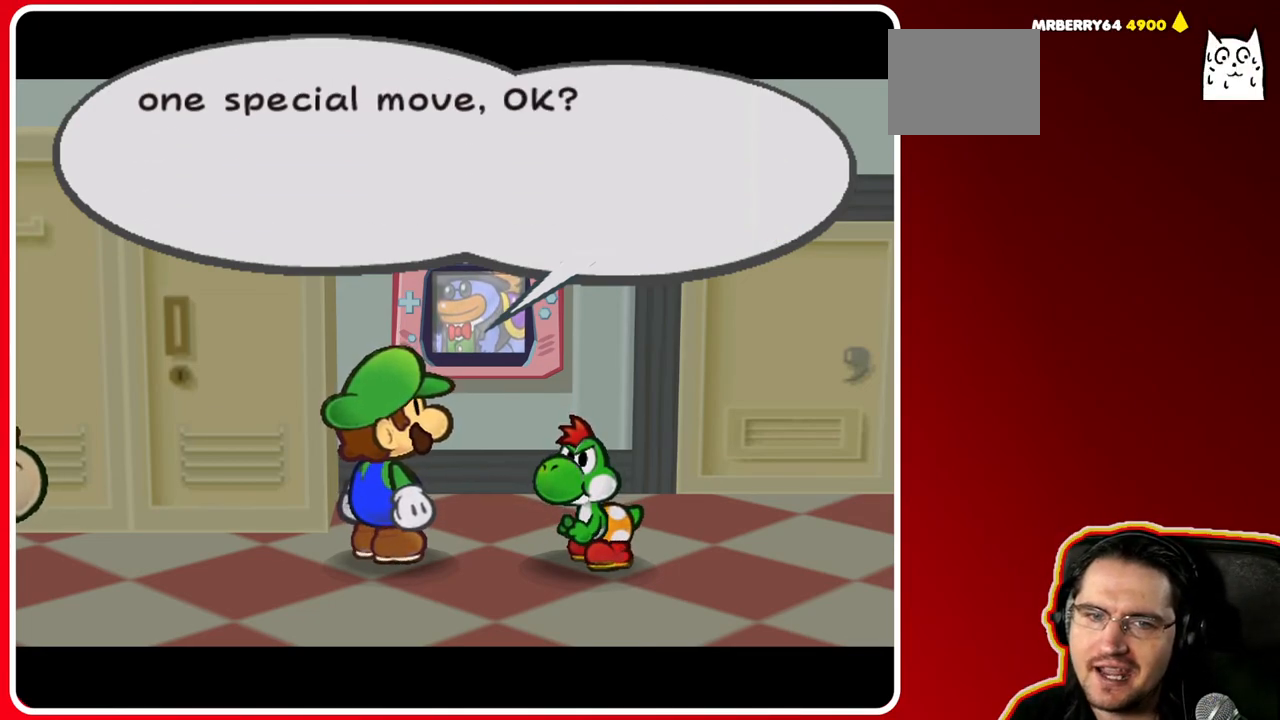
{"dt_ms": 500, "buttons": [], "left_stick": "center", "right_stick": "center", "events": []}
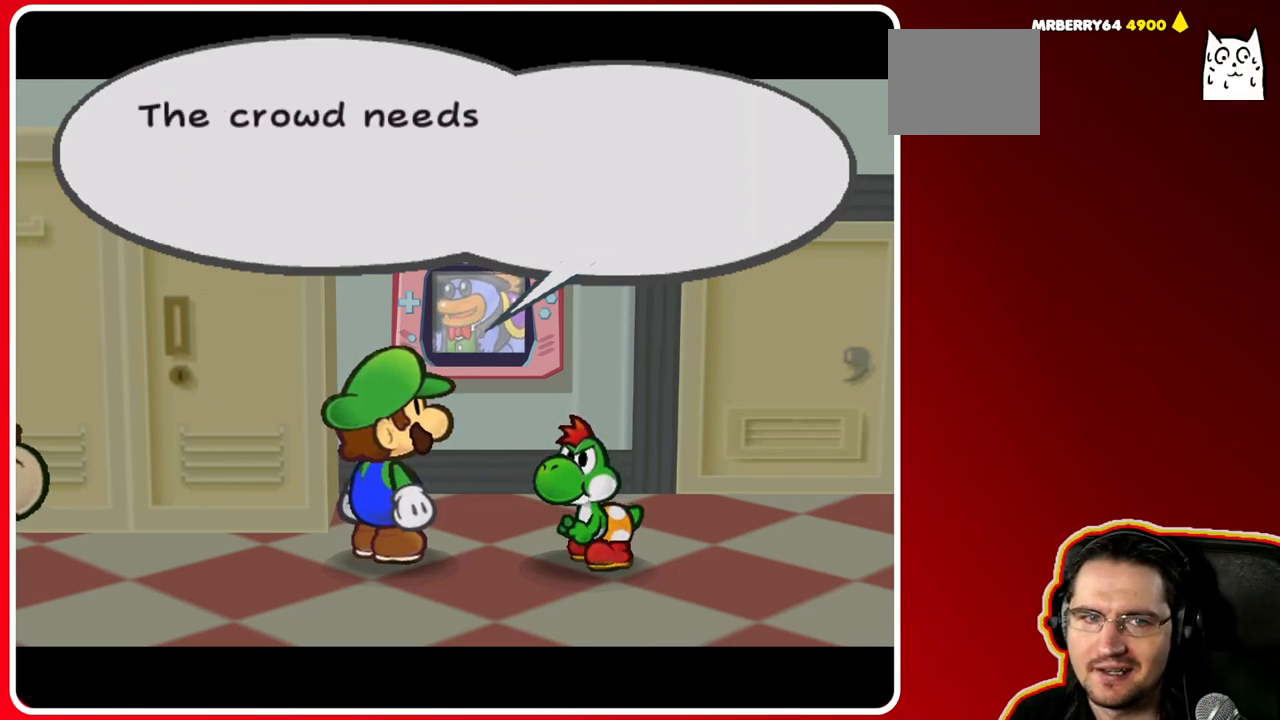
{"dt_ms": 500, "buttons": [], "left_stick": "center", "right_stick": "center", "events": []}
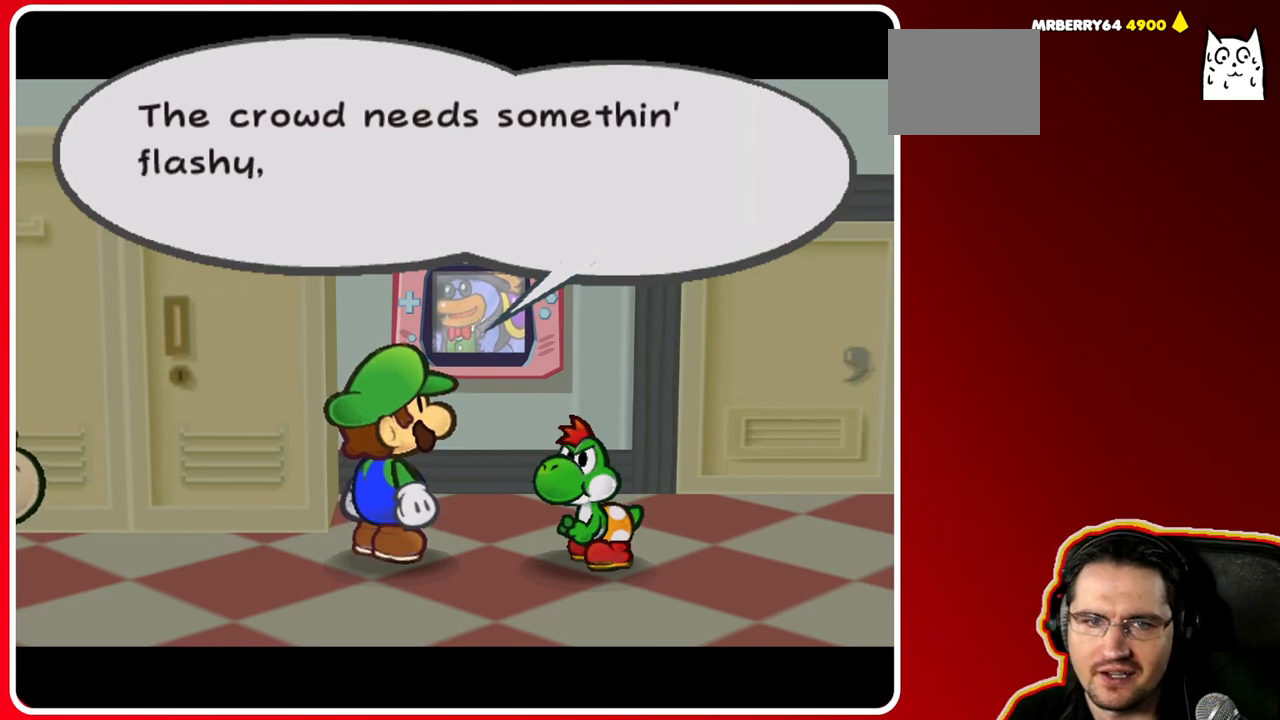
{"dt_ms": 500, "buttons": [], "left_stick": "center", "right_stick": "center", "events": []}
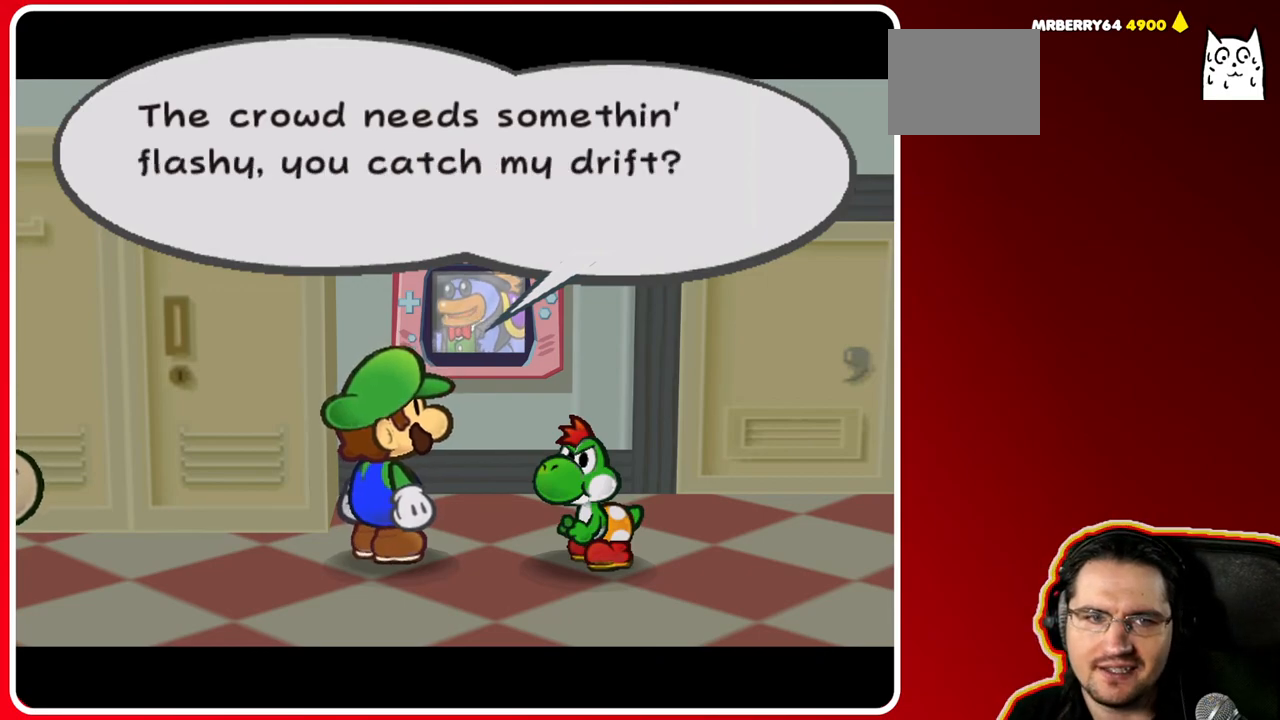
{"dt_ms": 500, "buttons": [], "left_stick": "center", "right_stick": "center", "events": []}
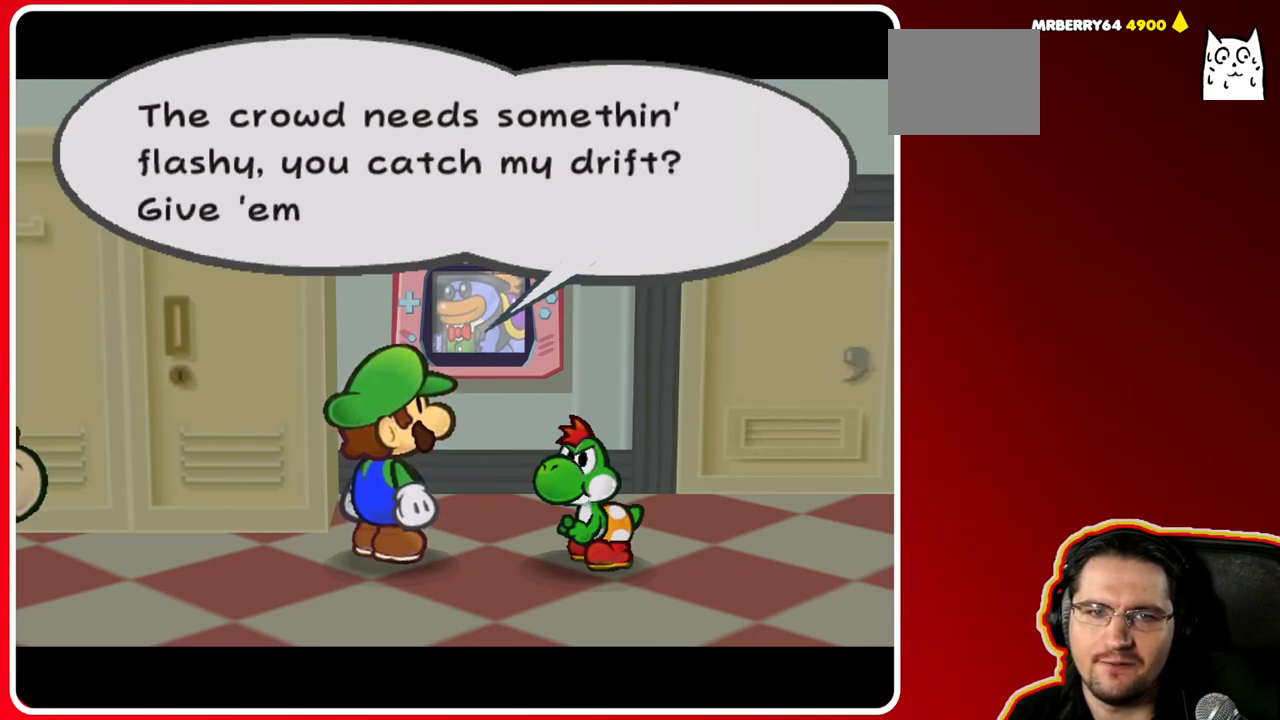
{"dt_ms": 500, "buttons": [], "left_stick": "center", "right_stick": "center", "events": []}
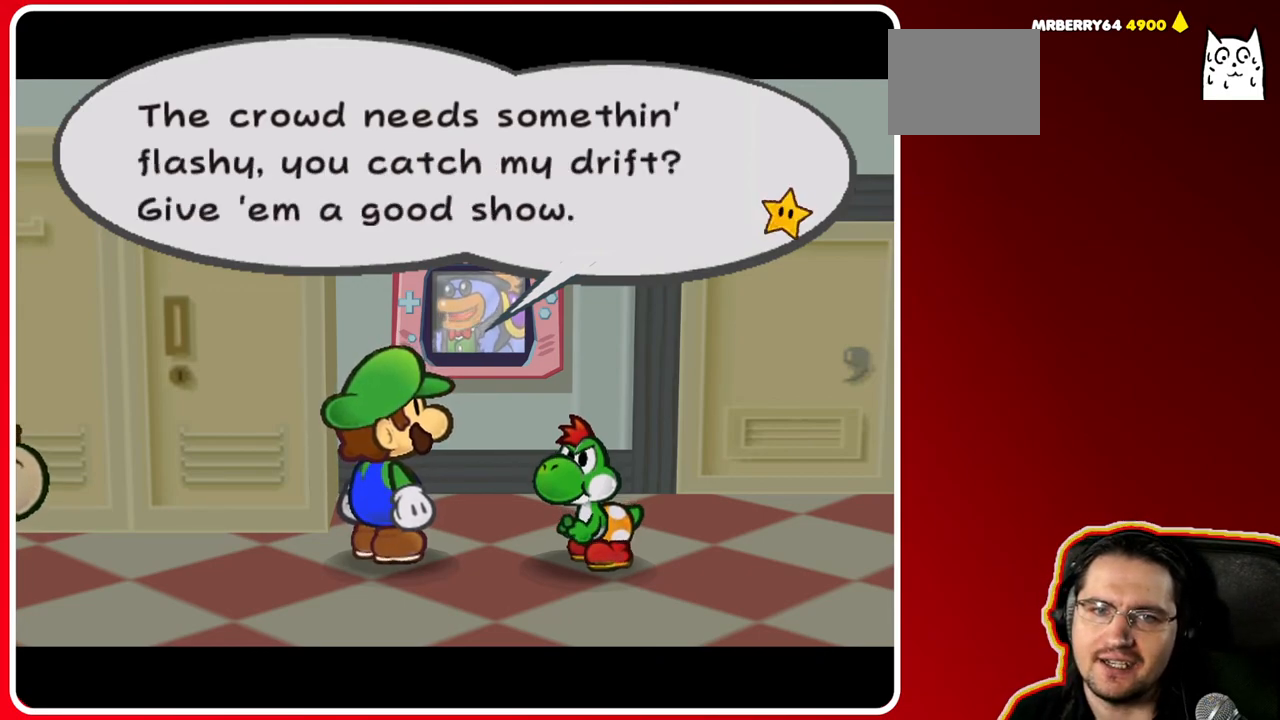
{"dt_ms": 500, "buttons": [], "left_stick": "center", "right_stick": "center", "events": []}
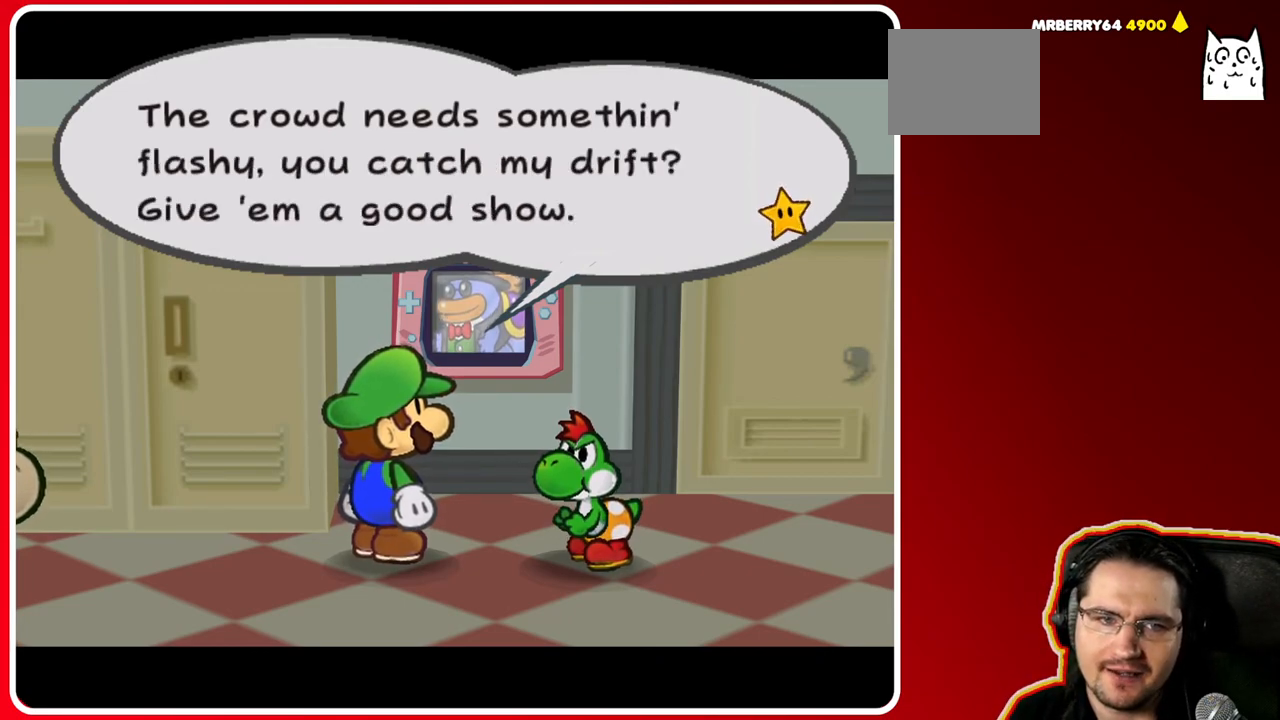
{"dt_ms": 500, "buttons": [], "left_stick": "center", "right_stick": "center", "events": []}
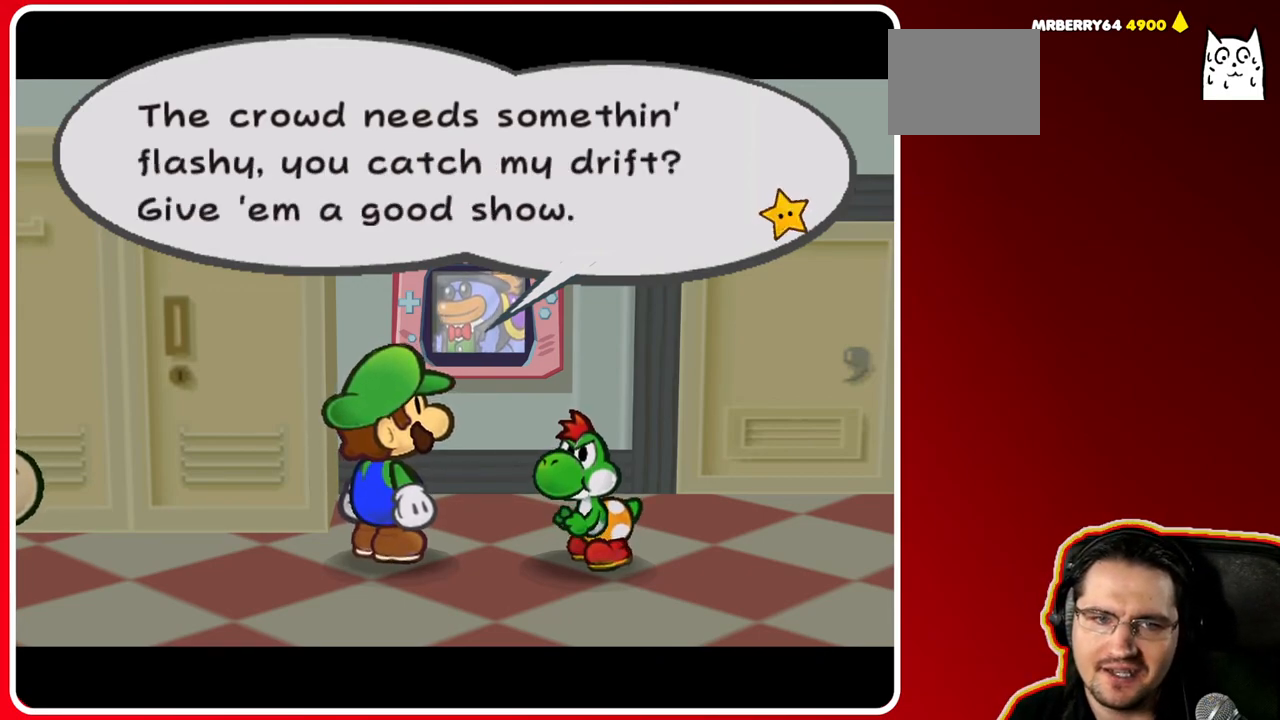
{"dt_ms": 500, "buttons": [], "left_stick": "center", "right_stick": "center", "events": []}
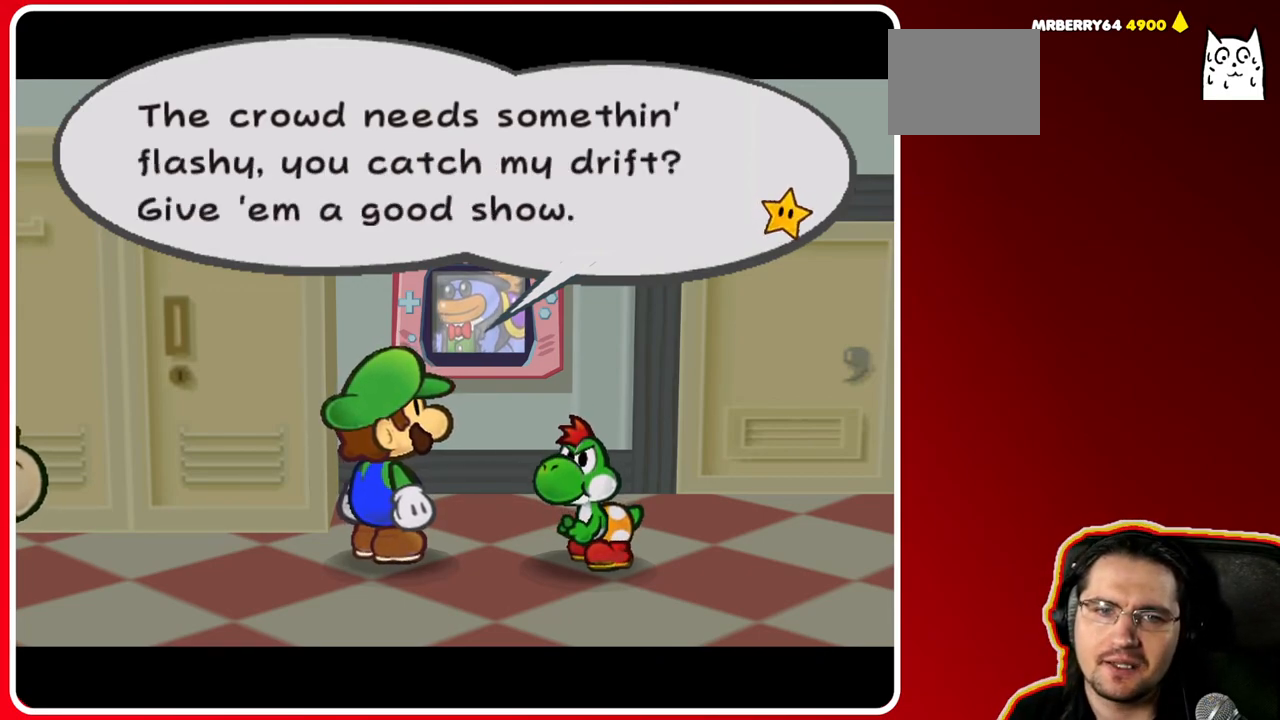
{"dt_ms": 500, "buttons": [], "left_stick": "center", "right_stick": "center", "events": [[83, "A", "down"], [250, "A", "up"]]}
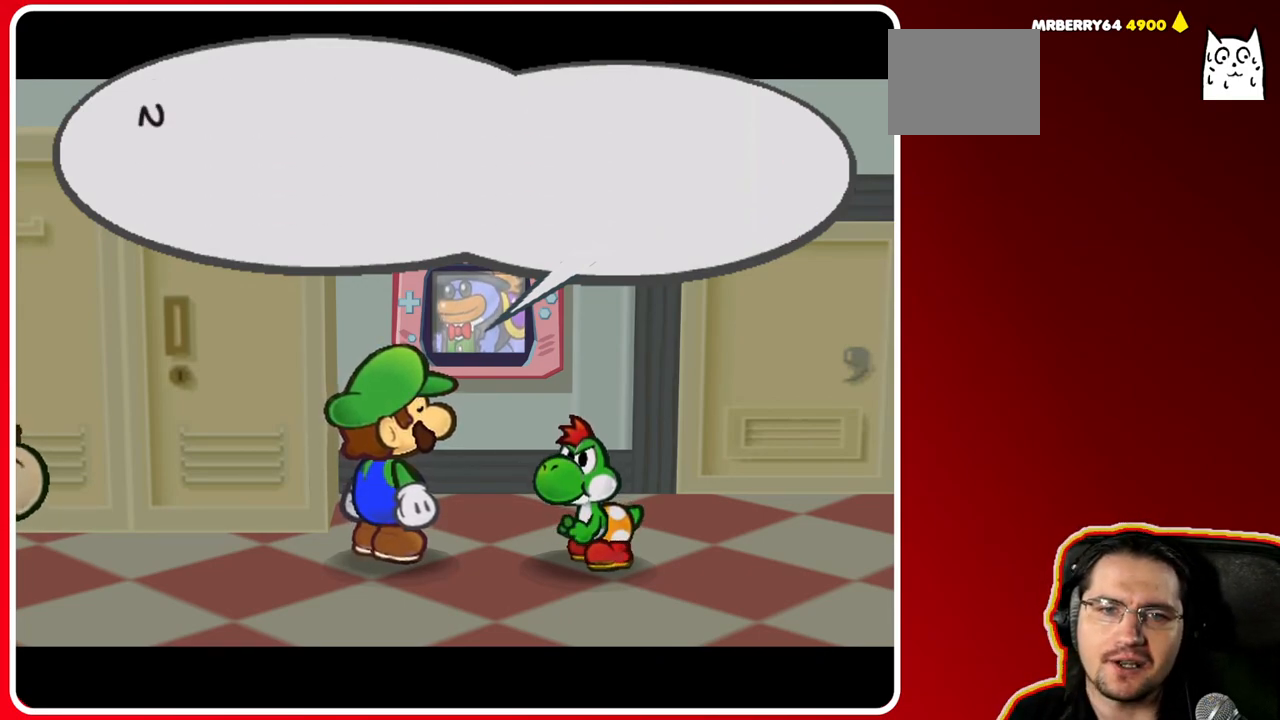
{"dt_ms": 500, "buttons": [], "left_stick": "center", "right_stick": "center", "events": []}
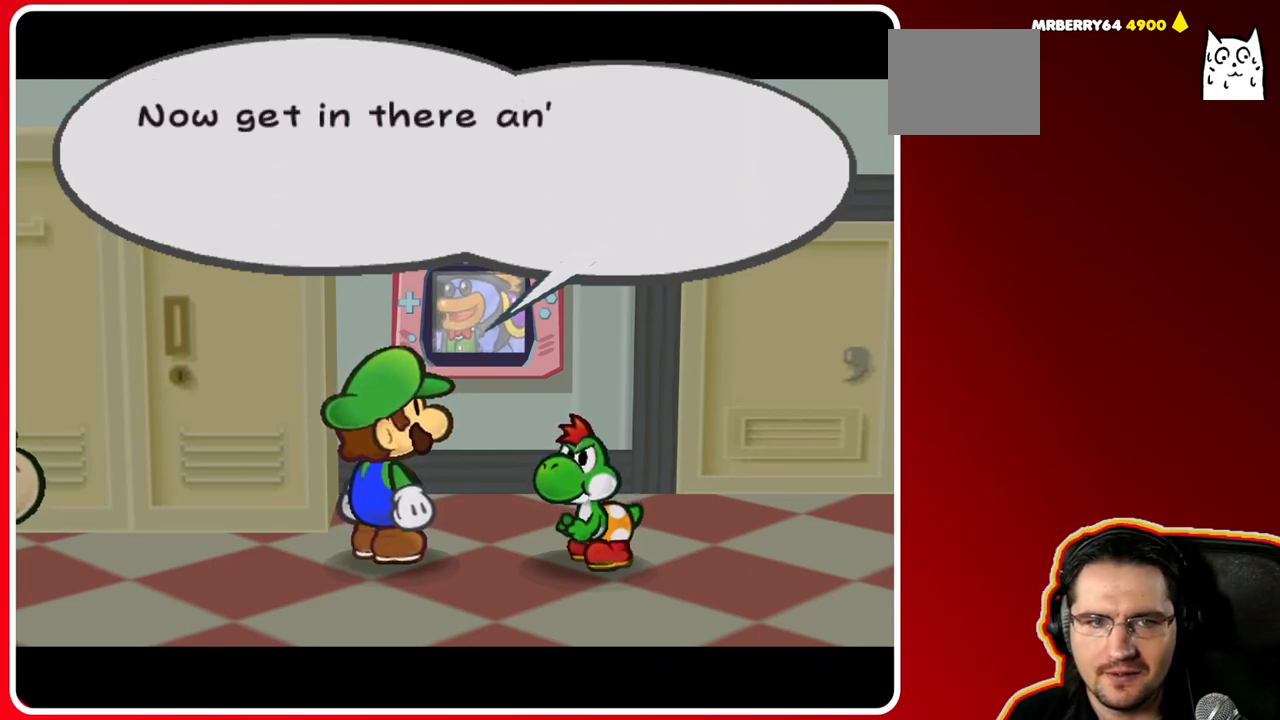
{"dt_ms": 500, "buttons": [], "left_stick": "center", "right_stick": "center", "events": []}
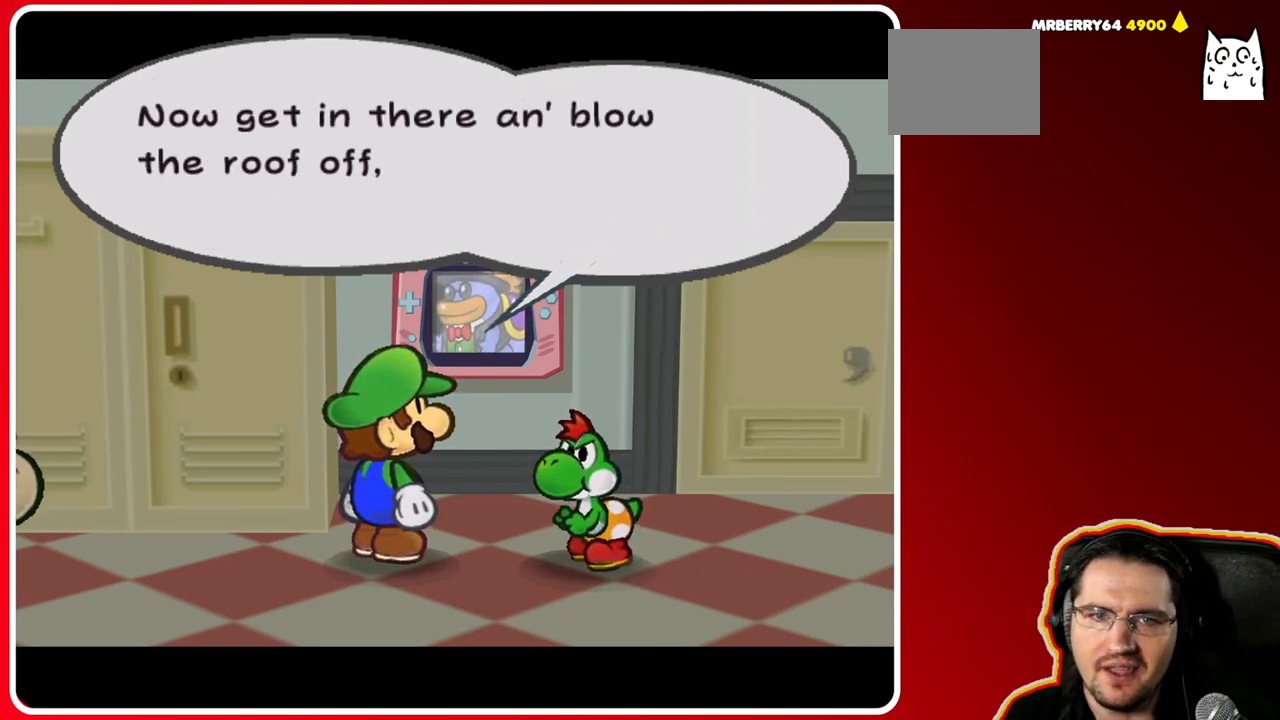
{"dt_ms": 500, "buttons": [], "left_stick": "center", "right_stick": "center", "events": []}
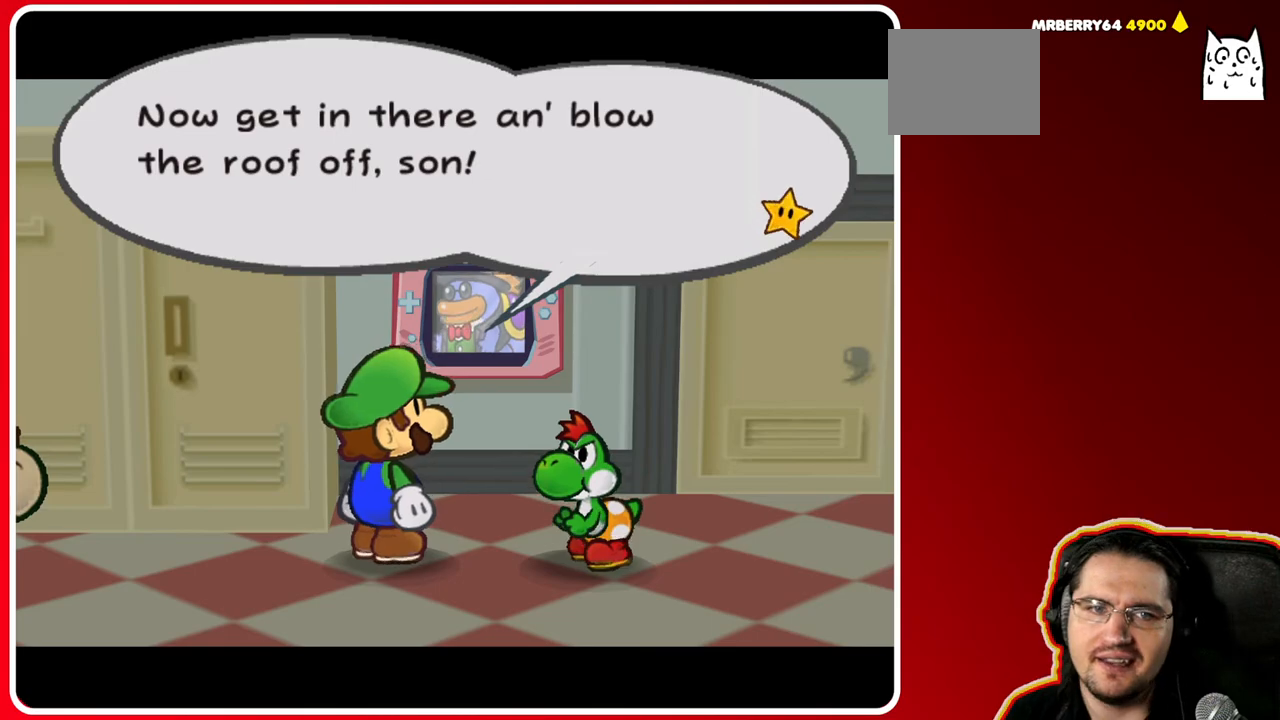
{"dt_ms": 500, "buttons": [], "left_stick": "center", "right_stick": "center", "events": []}
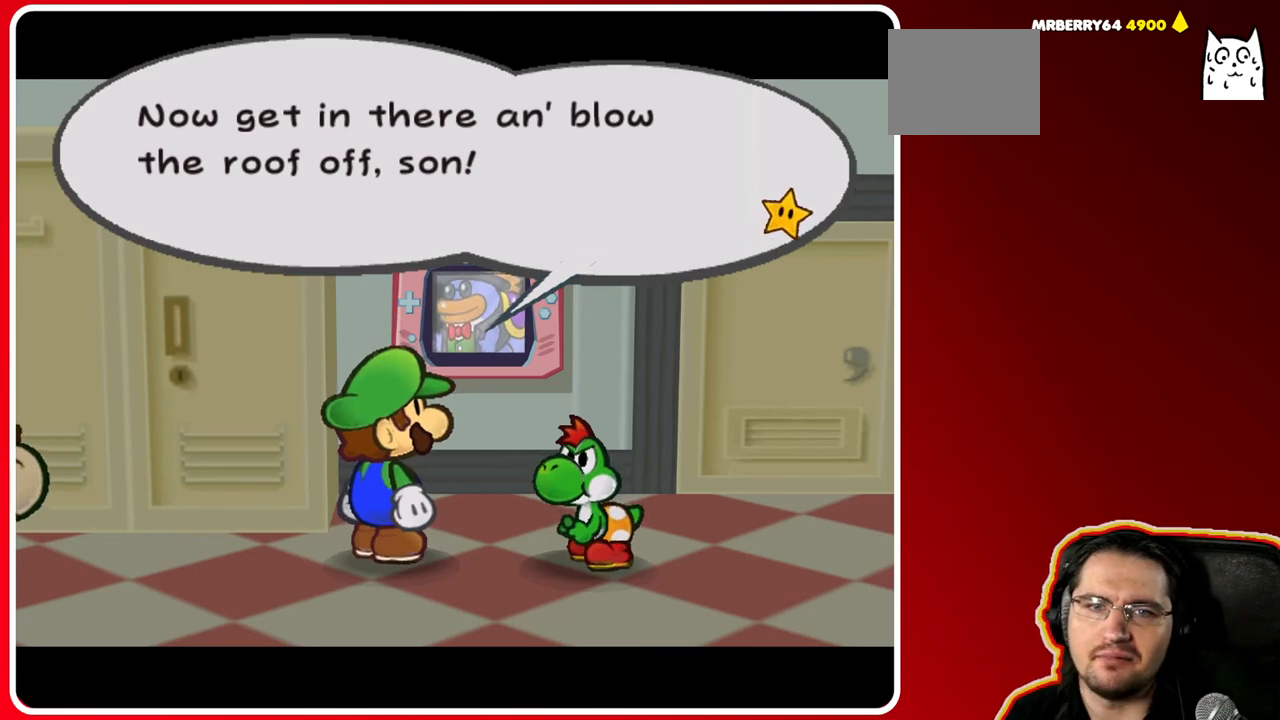
{"dt_ms": 500, "buttons": [], "left_stick": "center", "right_stick": "center", "events": []}
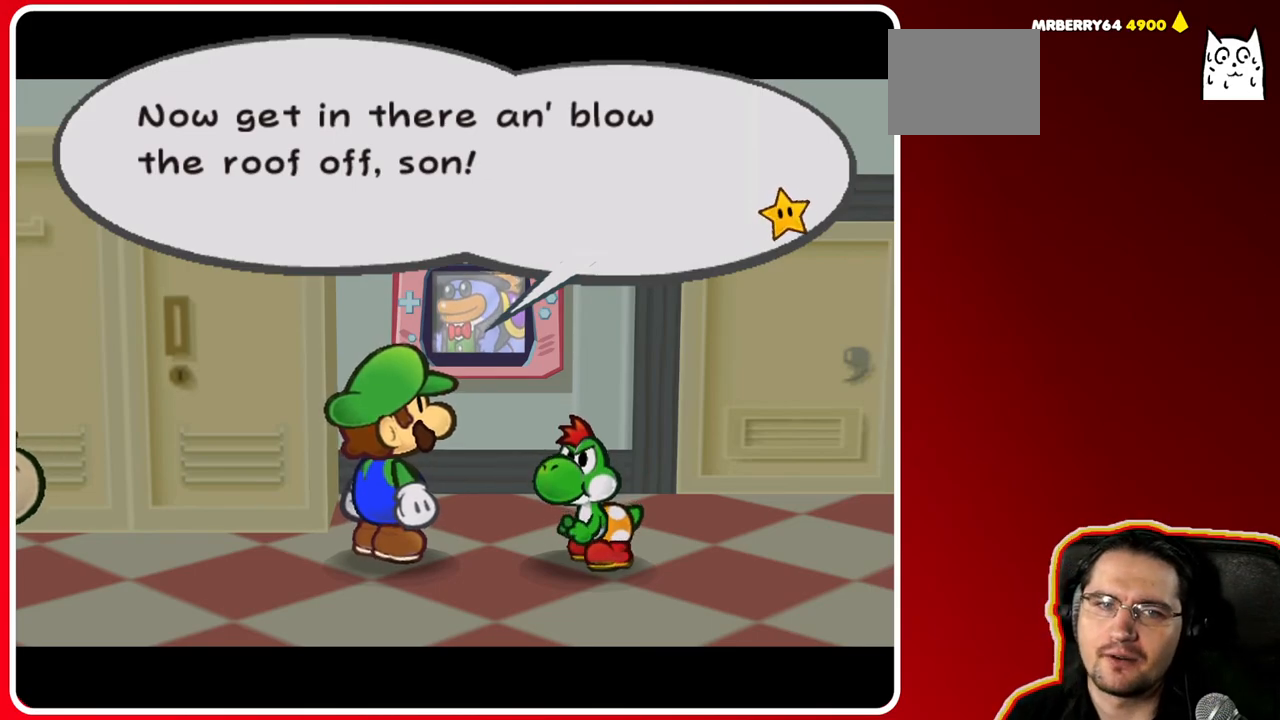
{"dt_ms": 500, "buttons": [], "left_stick": "center", "right_stick": "center", "events": [[283, "A", "down"], [500, "A", "up"]]}
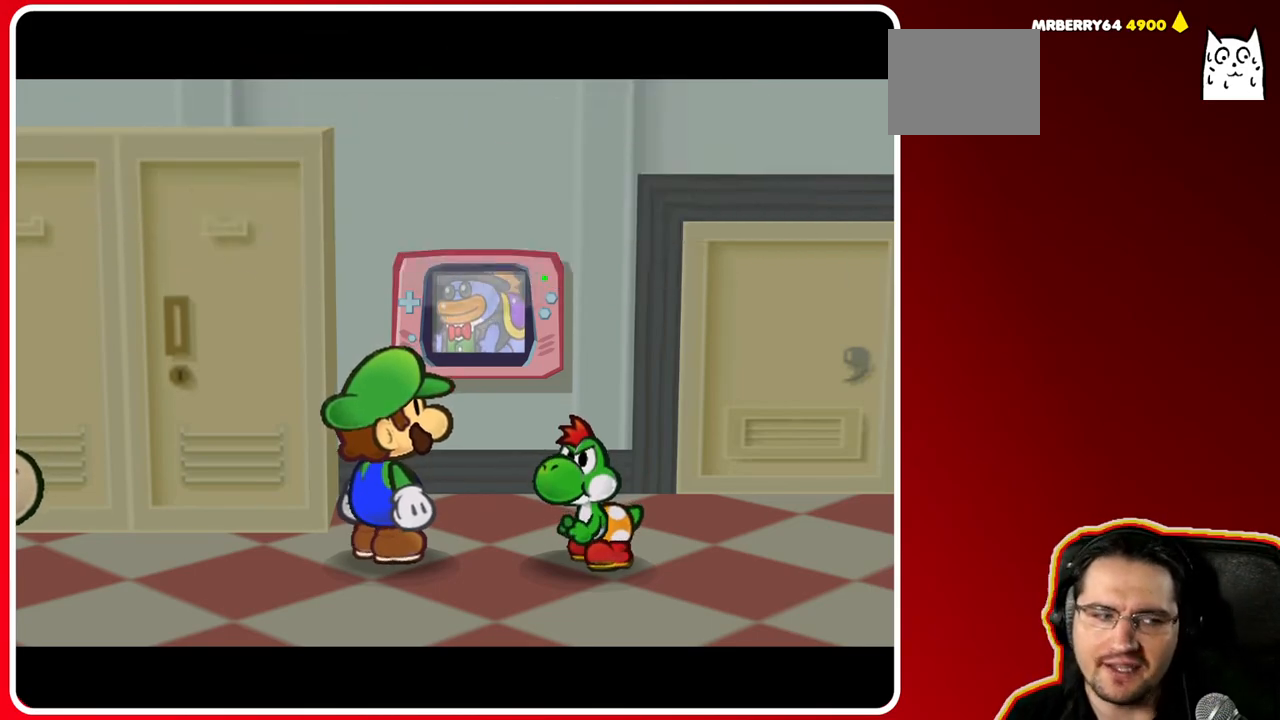
{"dt_ms": 500, "buttons": [], "left_stick": "center", "right_stick": "center", "events": []}
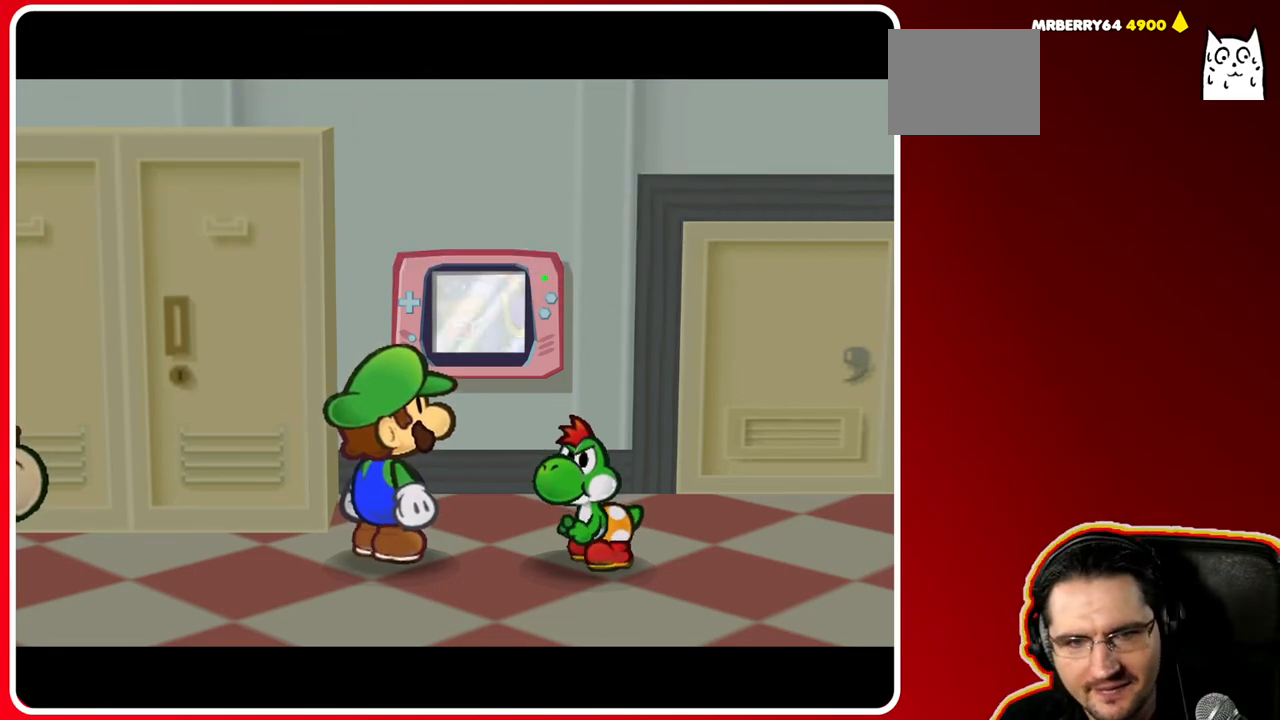
{"dt_ms": 500, "buttons": [], "left_stick": "center", "right_stick": "center", "events": []}
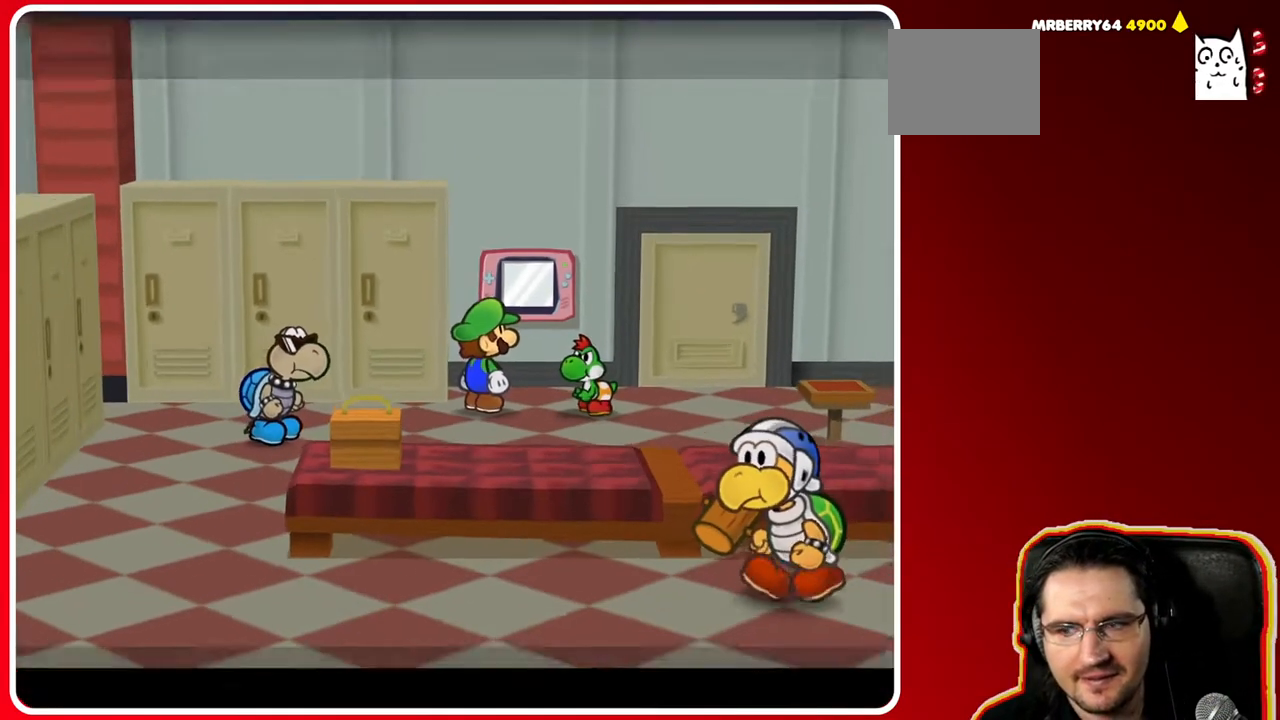
{"dt_ms": 500, "buttons": [], "left_stick": "up", "right_stick": "center", "events": [[317, "left_stick", "right"], [500, "left_stick", "up"]]}
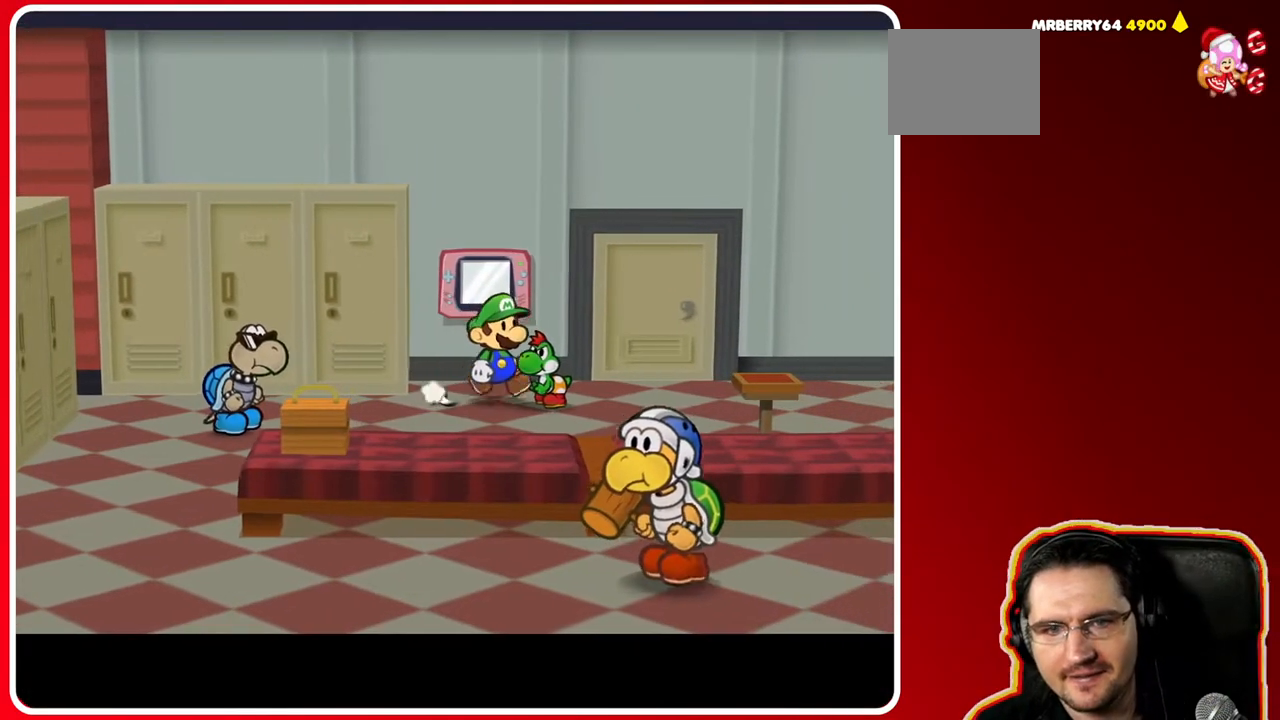
{"dt_ms": 500, "buttons": [], "left_stick": "down-right", "right_stick": "center", "events": [[300, "left_stick", "down-right"]]}
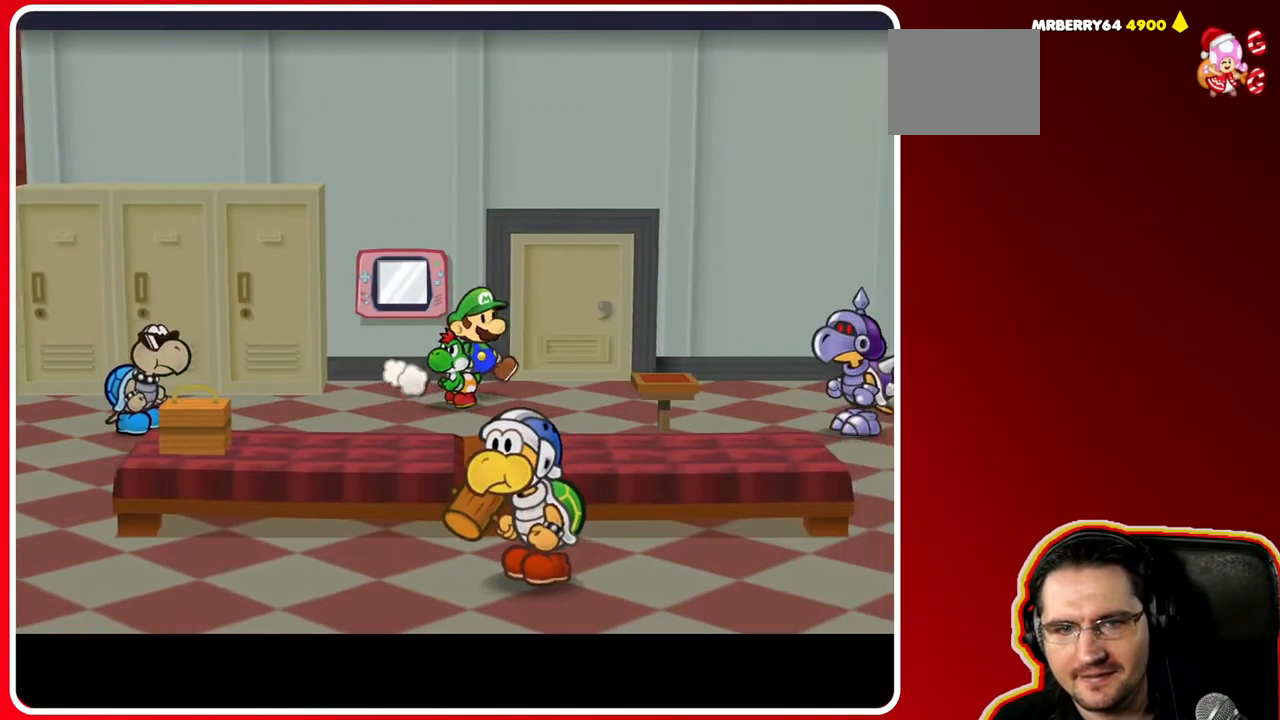
{"dt_ms": 500, "buttons": [], "left_stick": "down-right", "right_stick": "center", "events": [[400, "A", "down"], [500, "A", "up"]]}
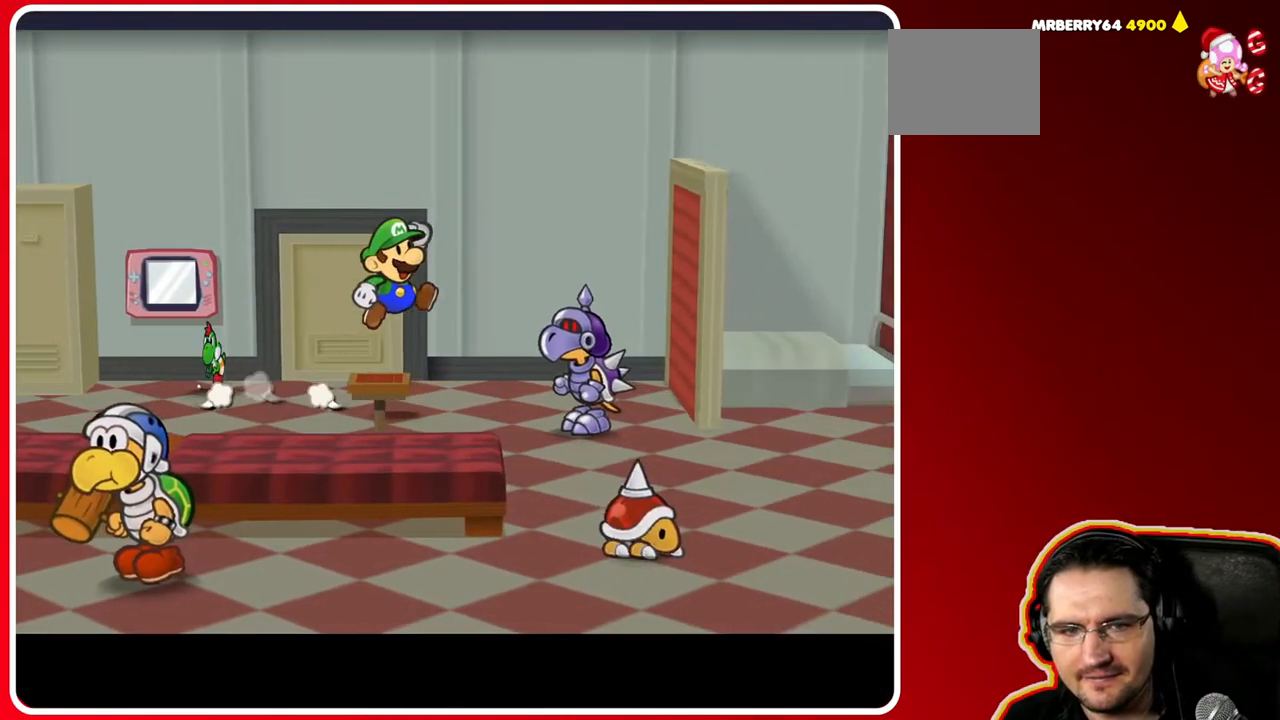
{"dt_ms": 1000, "buttons": [], "left_stick": "center", "right_stick": "center"}
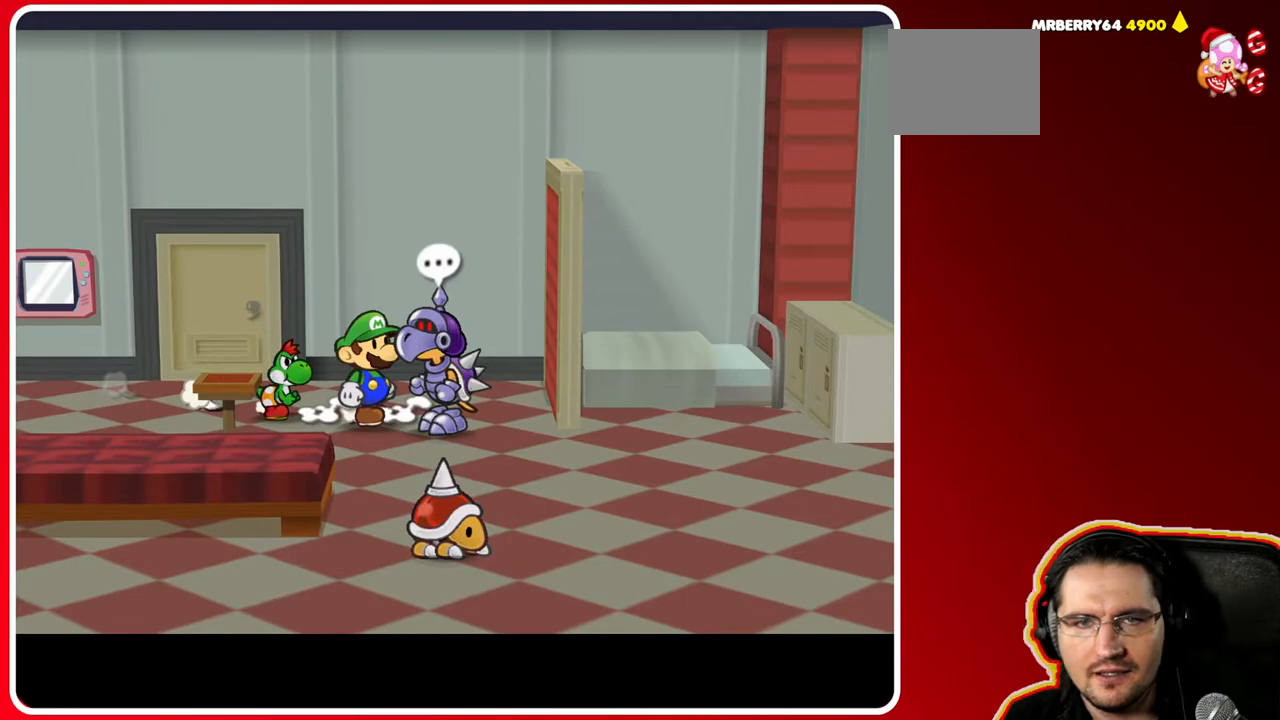
{"dt_ms": 500, "buttons": [], "left_stick": "center", "right_stick": "center", "events": []}
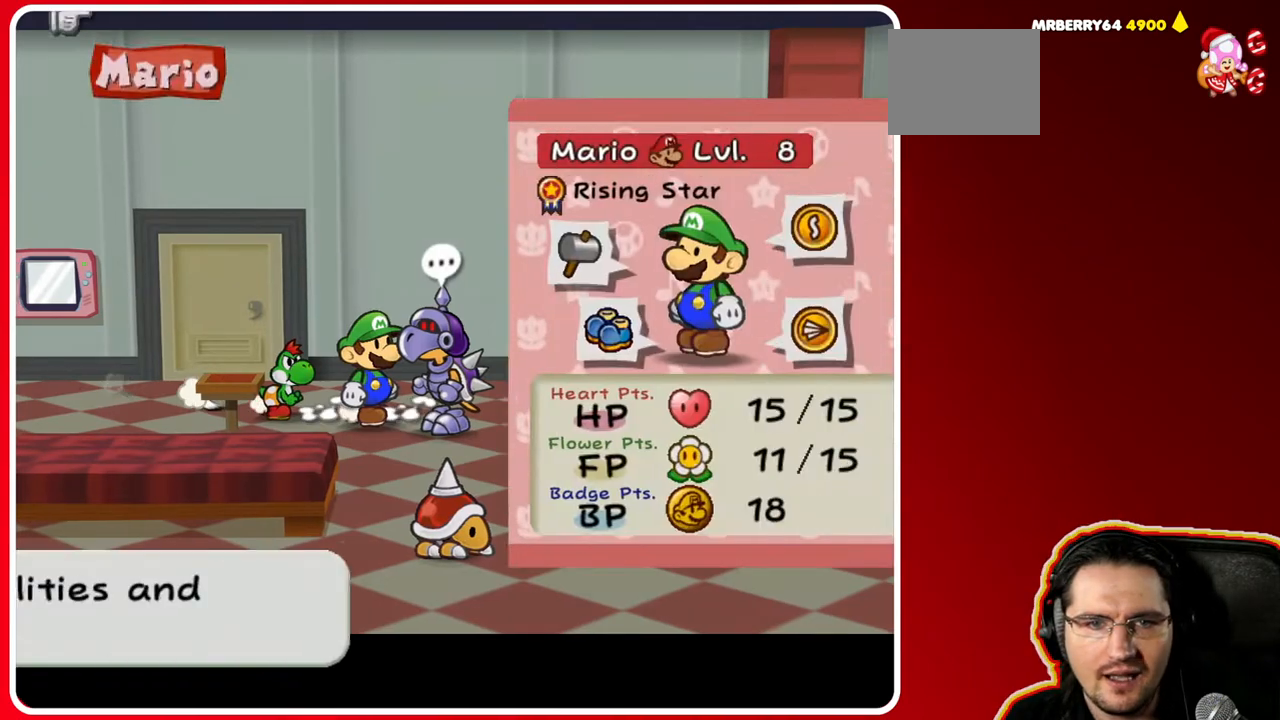
{"dt_ms": 500, "buttons": [], "left_stick": "center", "right_stick": "center", "events": []}
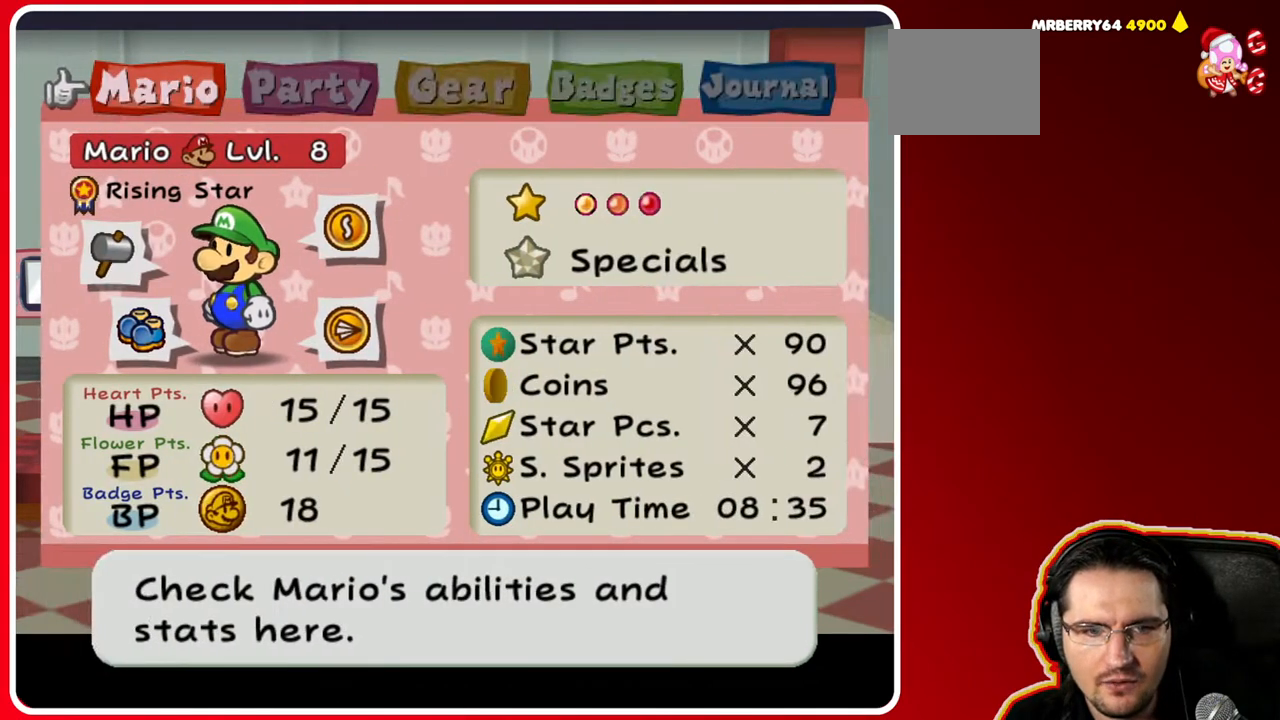
{"dt_ms": 500, "buttons": ["START"], "left_stick": "center", "right_stick": "center", "events": [[283, "START", "down"]]}
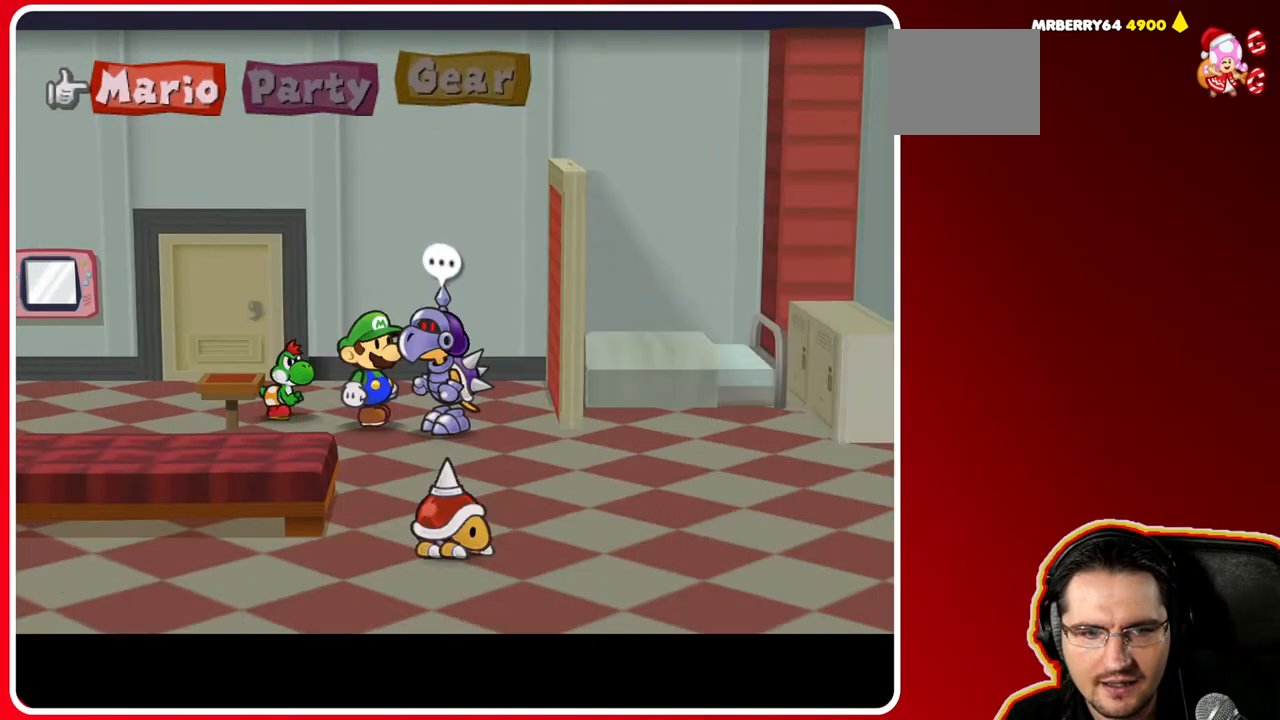
{"dt_ms": 500, "buttons": [], "left_stick": "up-right", "right_stick": "center", "events": [[33, "START", "up"], [117, "left_stick", "up"], [333, "left_stick", "up-right"]]}